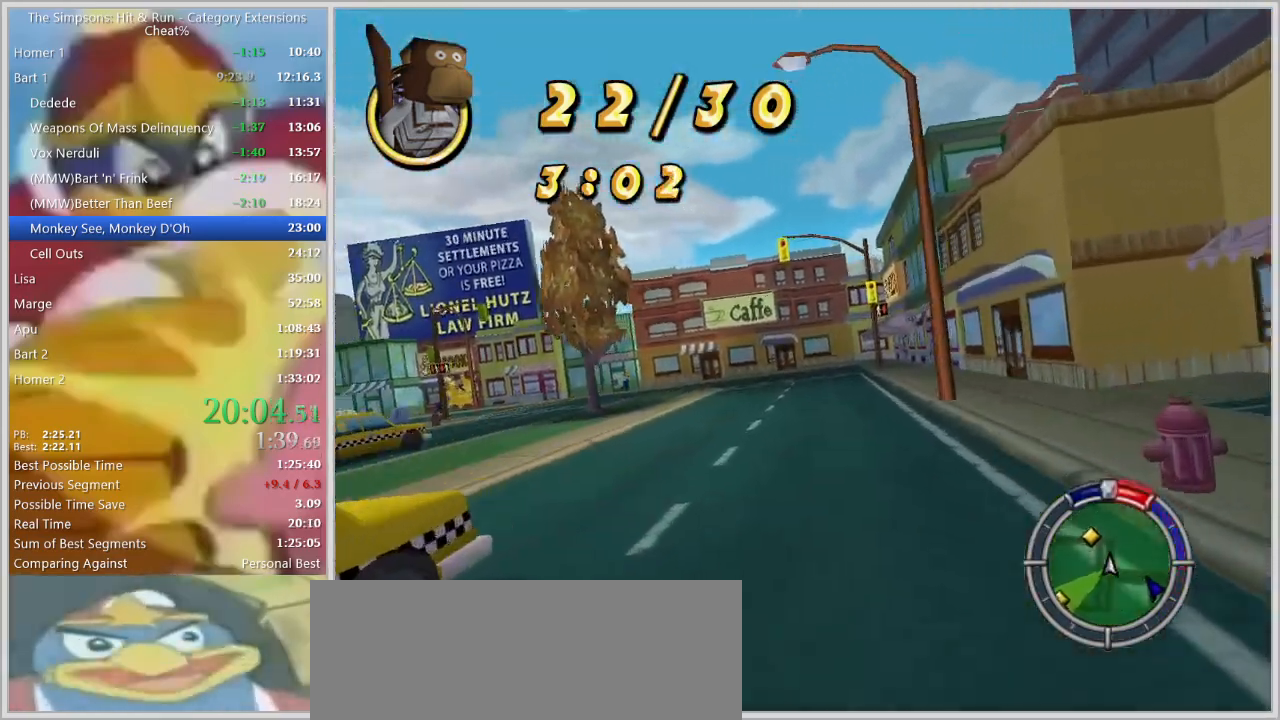
Gameplay with keyboard; each line is a JSON object with the keys held at the frame after it. "events" lists presses ("down") and releases ("up") of "a", "alt", "caps_lock", "ctrl", "d", "down", "e", "escape", "f1", "f10", "f11", "f12", "f2", "f3", "f4", "f5", "f6", "f7", "f8", "f9", "left", "q", "right", "s", "shift", "space", "tab", "up" and "w" between this image and that frame as [ms after this image, input, new state], when the widget could be followed in between. No other keys are recorded. Mouse input is not recorded.
{"keys": ["a", "s"], "events": [[33, "w", "down"], [167, "a", "up"], [300, "a", "down"], [400, "w", "up"], [500, "s", "down"]]}
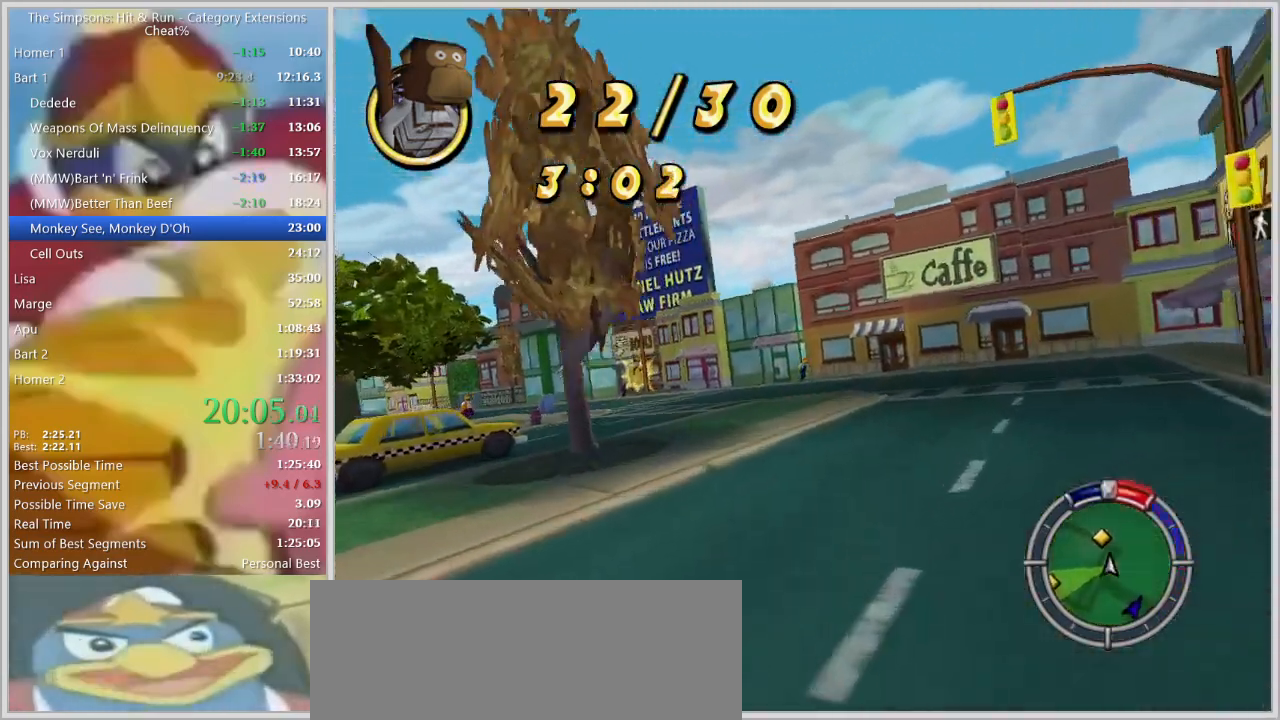
{"keys": ["d"], "events": [[133, "space", "down"], [367, "a", "up"], [367, "s", "up"], [367, "space", "up"], [417, "d", "down"]]}
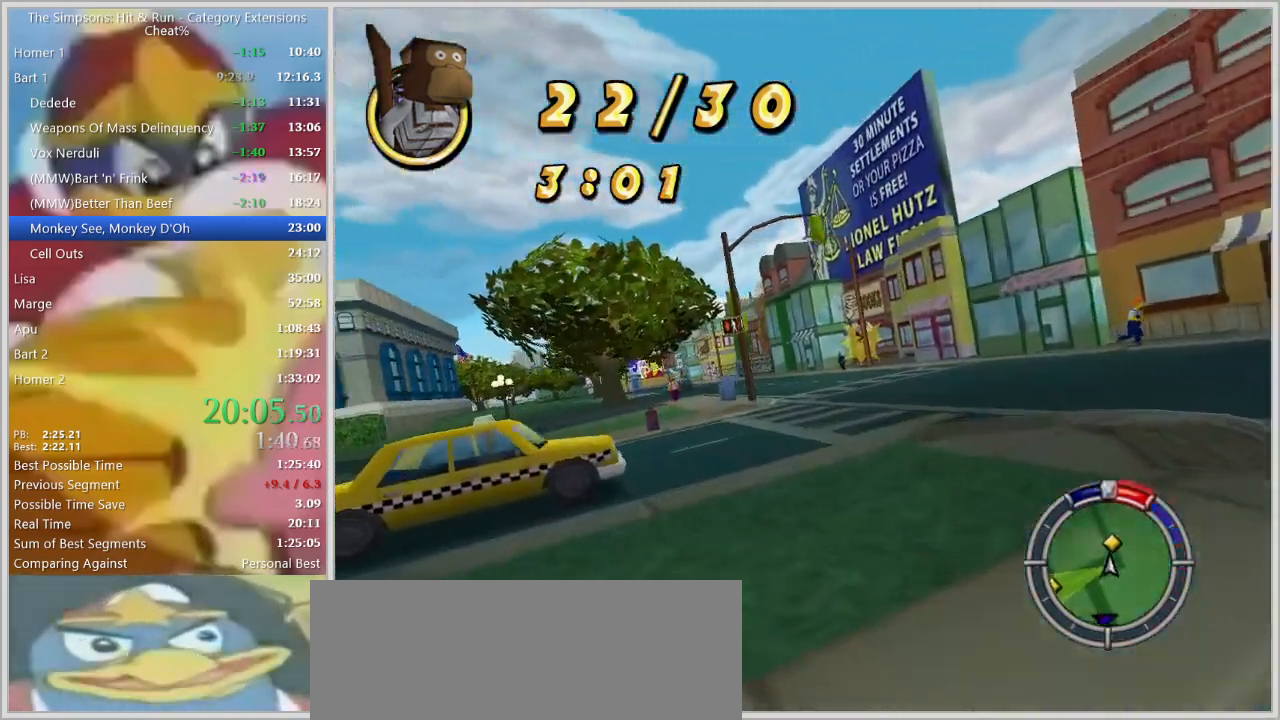
{"keys": ["a"], "events": [[17, "w", "down"], [250, "d", "up"], [250, "down", "down"], [333, "down", "up"], [383, "w", "up"], [483, "a", "down"]]}
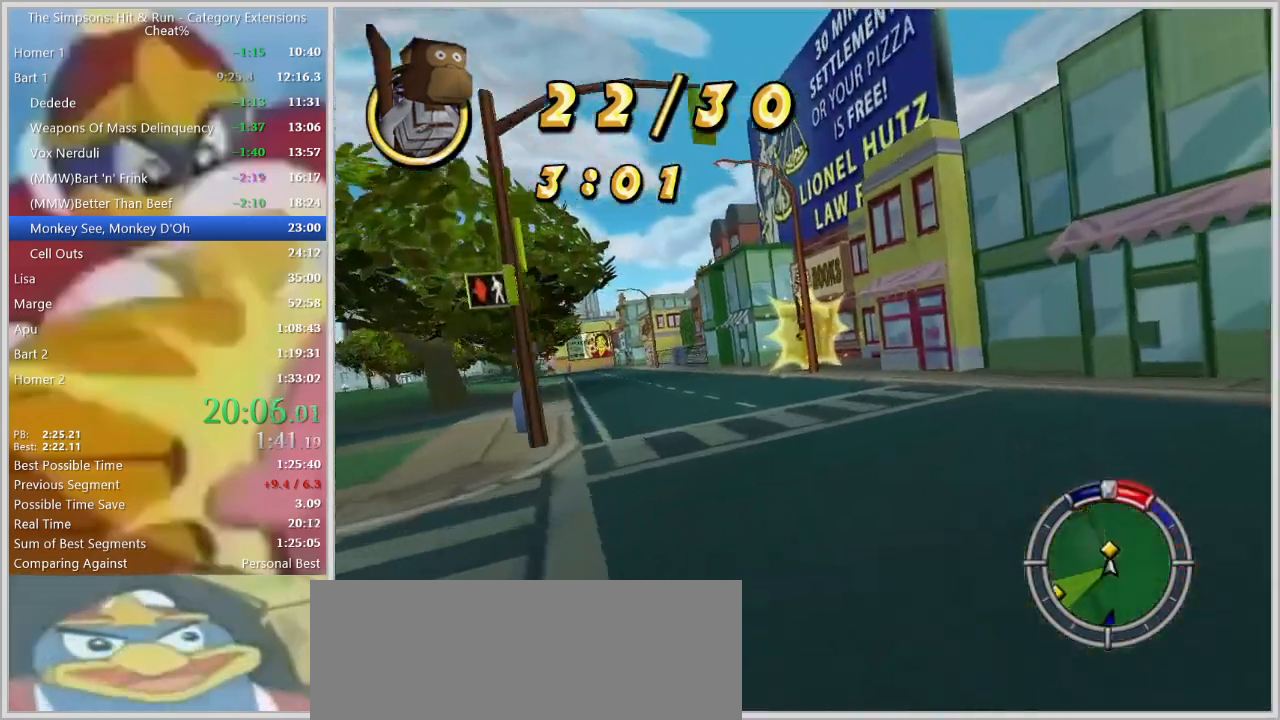
{"keys": ["a", "s", "space"], "events": [[33, "s", "down"], [217, "s", "up"], [267, "a", "up"], [350, "a", "down"], [400, "s", "down"], [400, "space", "down"]]}
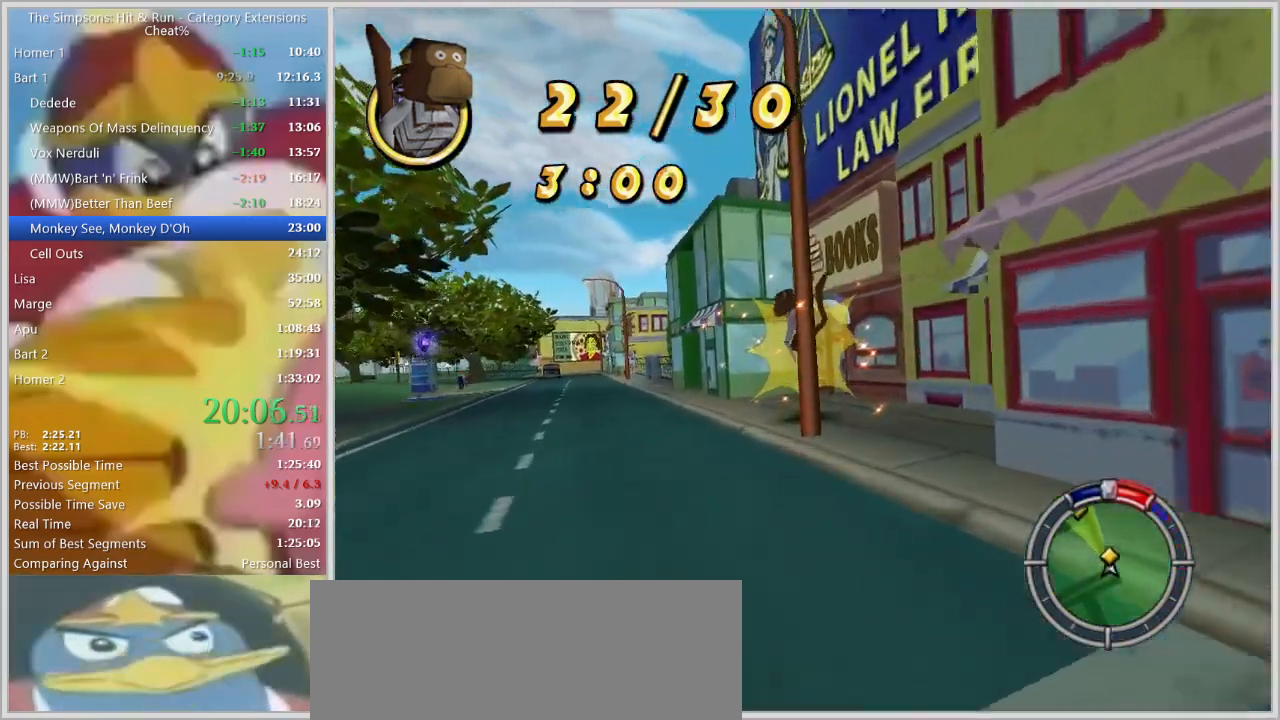
{"keys": ["w"], "events": [[183, "s", "up"], [233, "space", "up"], [317, "a", "up"], [367, "d", "down"], [417, "w", "down"], [467, "d", "up"]]}
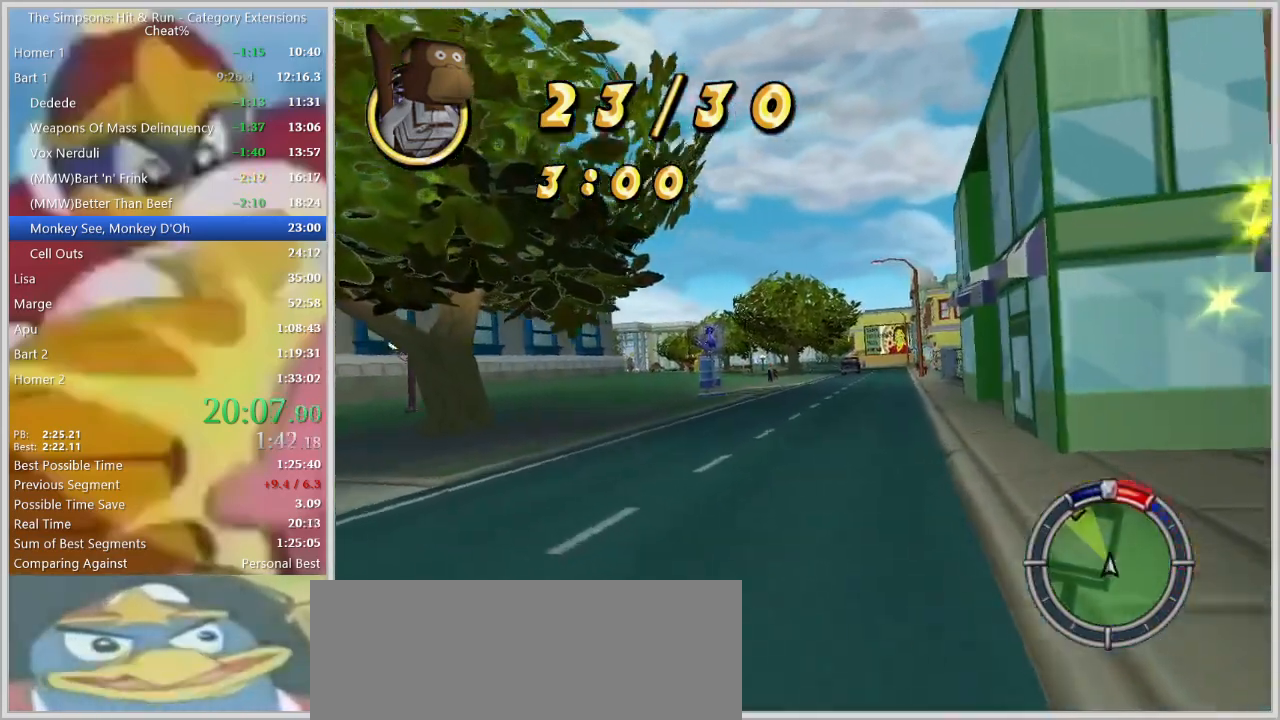
{"keys": ["a", "s"], "events": [[17, "a", "down"], [250, "w", "up"], [383, "s", "down"]]}
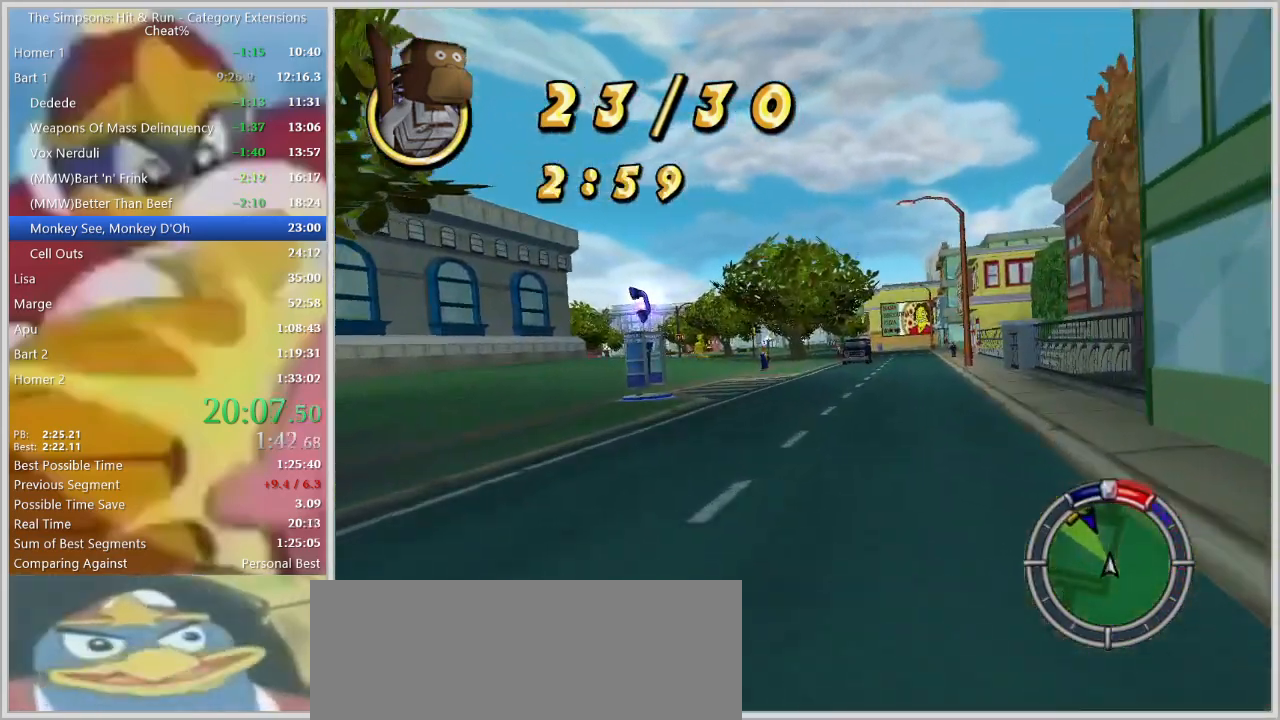
{"keys": ["d", "w"], "events": [[33, "s", "up"], [167, "w", "down"], [300, "a", "up"], [500, "d", "down"]]}
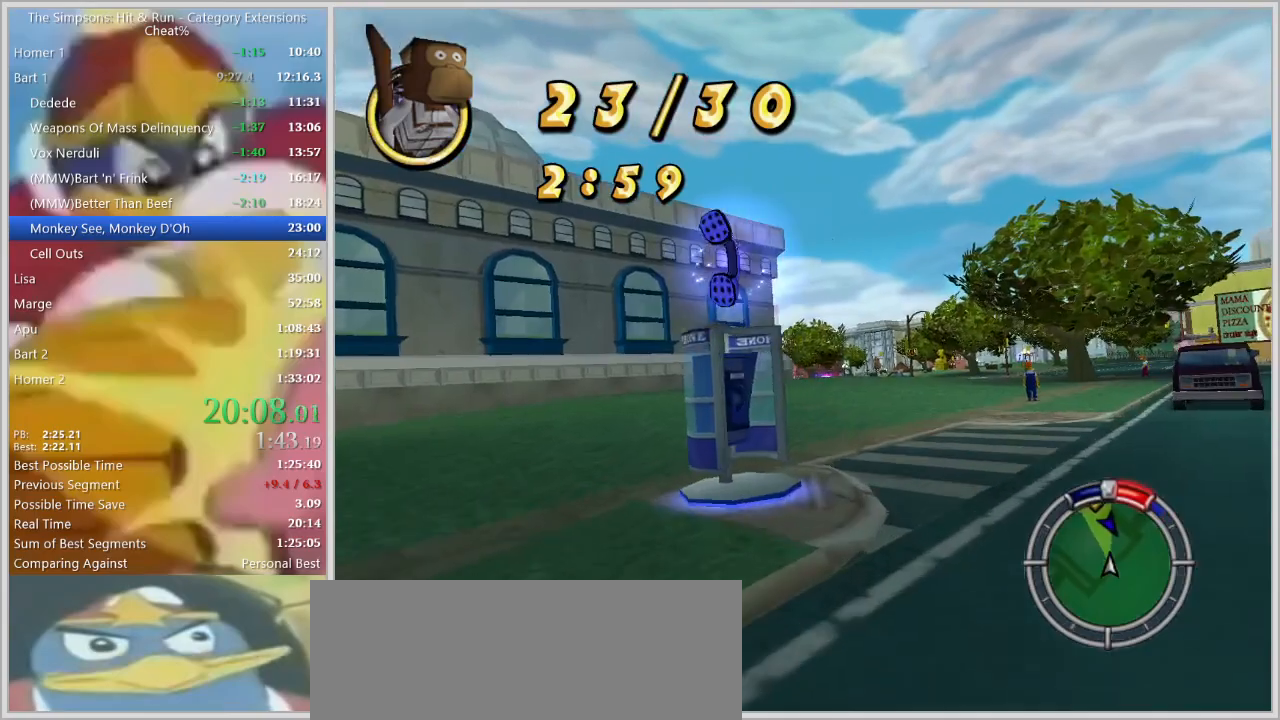
{"keys": ["a"], "events": [[83, "w", "up"], [367, "a", "down"], [367, "d", "up"]]}
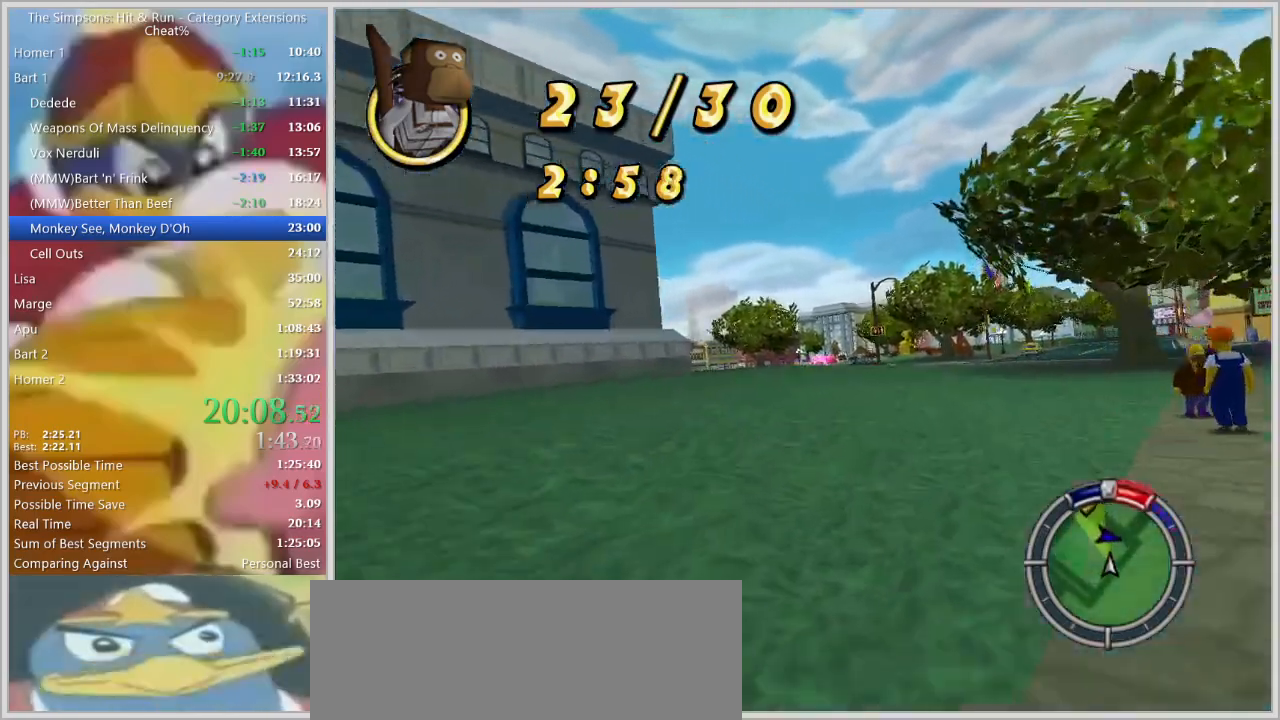
{"keys": ["a", "s"], "events": [[67, "d", "down"], [100, "a", "up"], [100, "d", "up"], [100, "w", "down"], [150, "a", "down"], [250, "w", "up"], [383, "s", "down"]]}
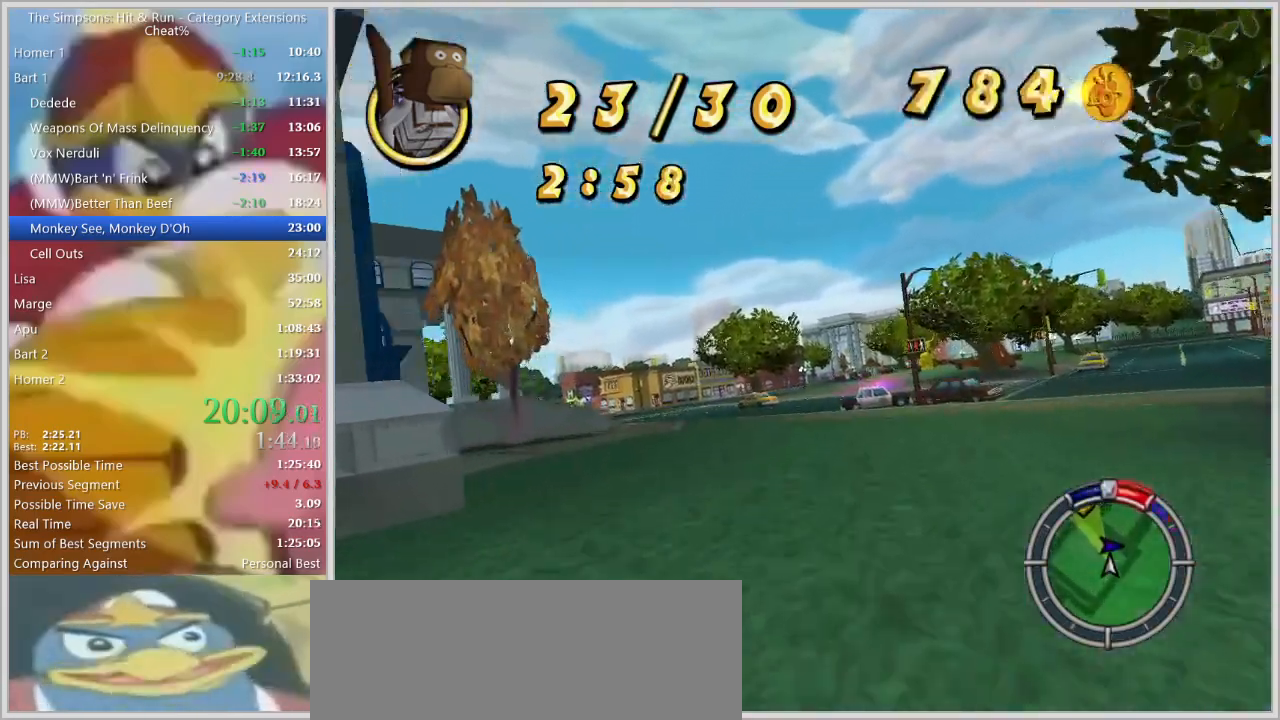
{"keys": ["a"], "events": [[33, "s", "up"], [350, "s", "down"], [400, "s", "up"]]}
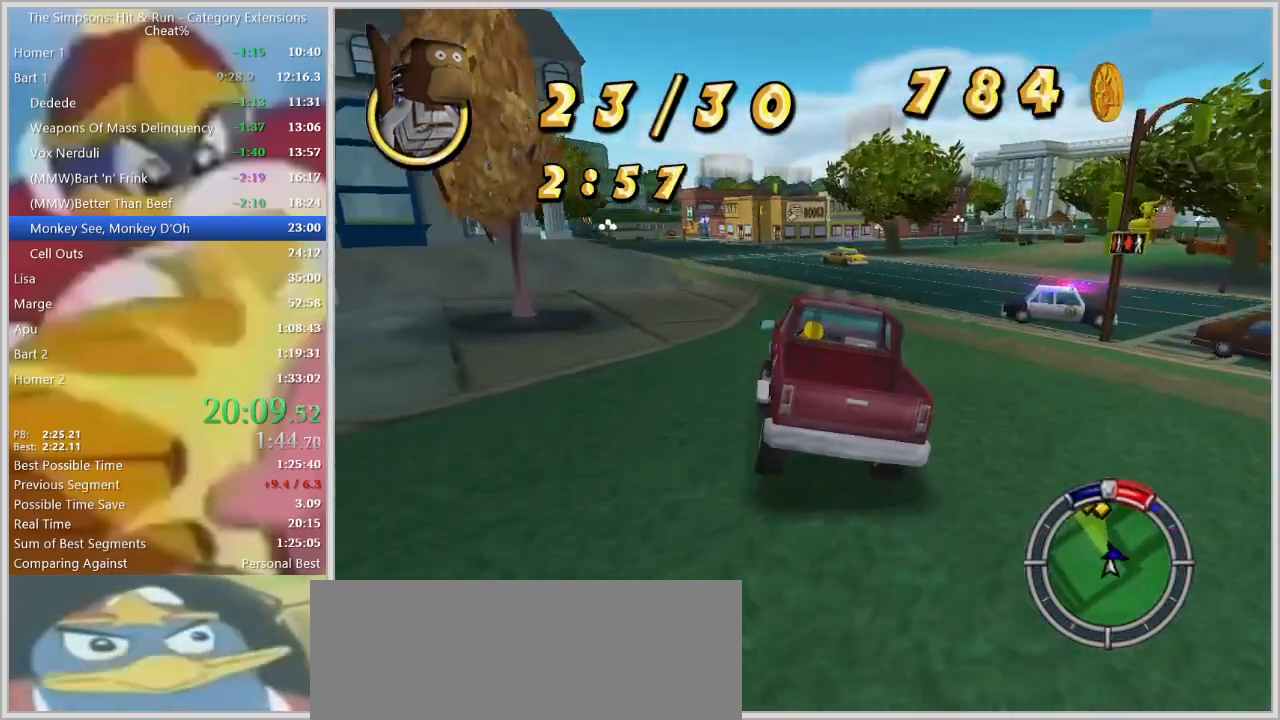
{"keys": ["w"], "events": [[33, "w", "down"], [83, "a", "up"], [233, "a", "down"], [367, "a", "up"]]}
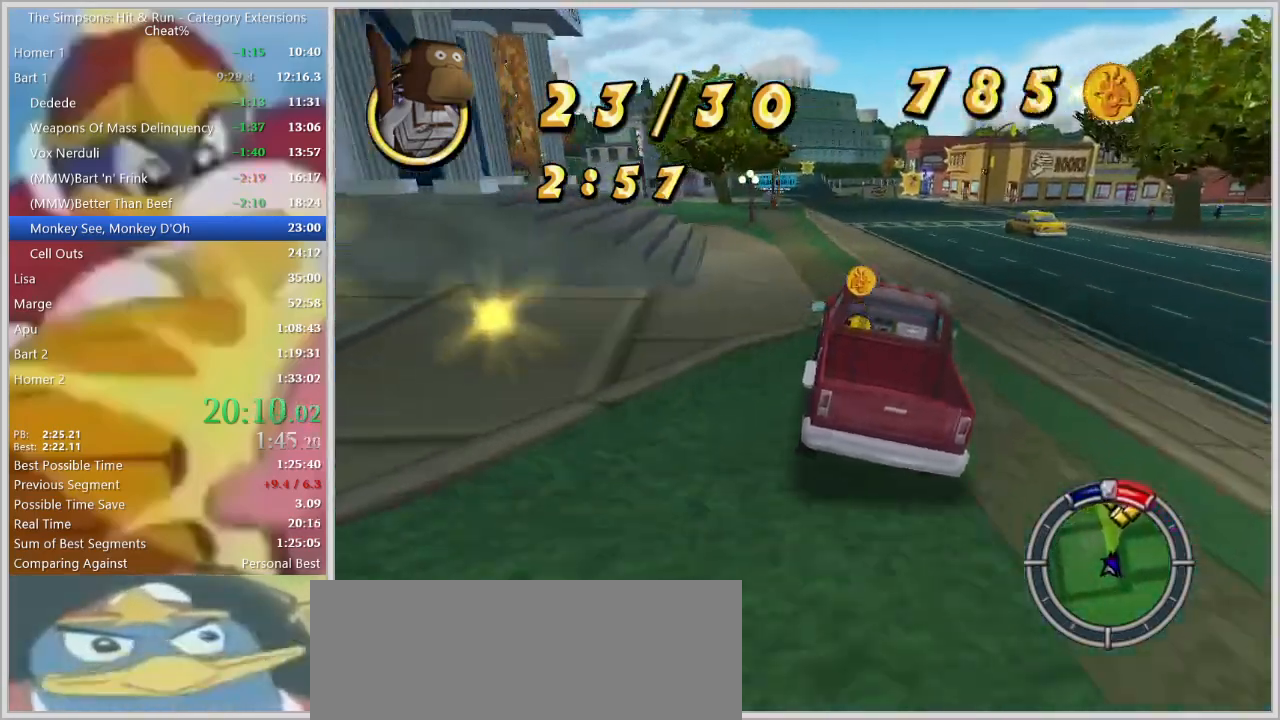
{"keys": ["w"], "events": [[200, "d", "down"], [250, "d", "up"]]}
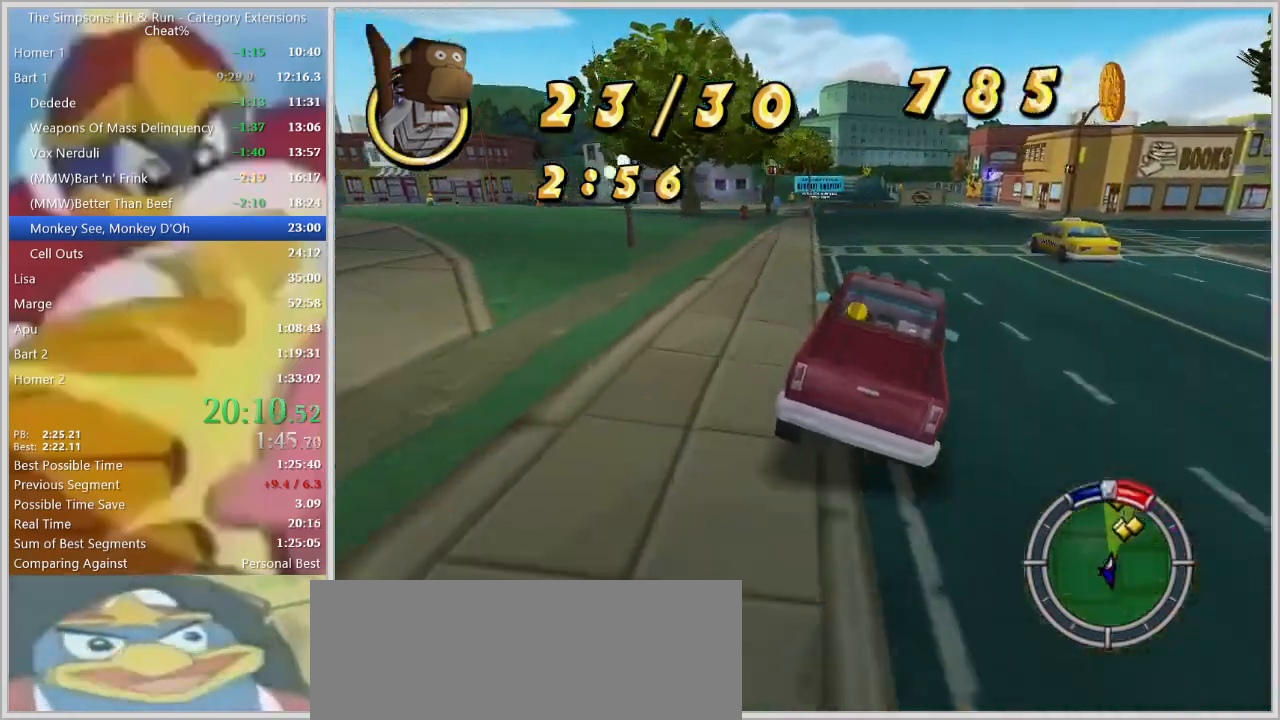
{"keys": ["s"], "events": [[33, "a", "down"], [67, "a", "up"], [67, "w", "up"], [167, "s", "down"]]}
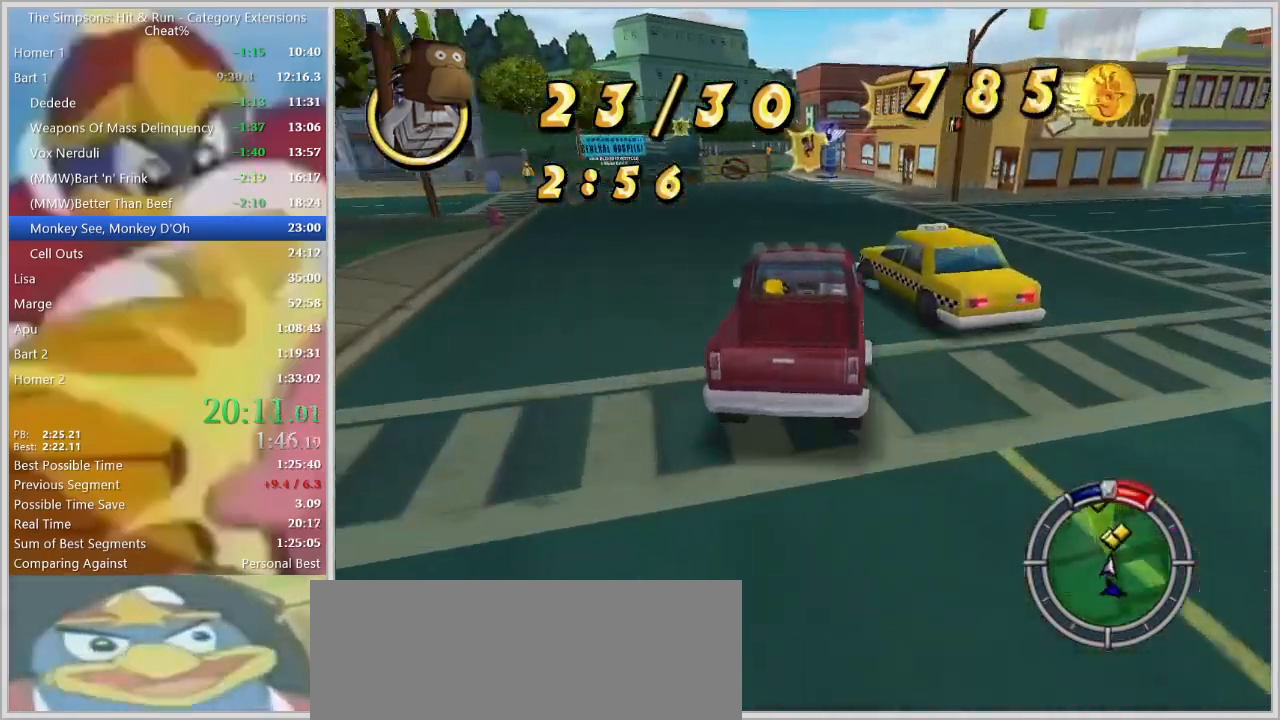
{"keys": ["d", "s"], "events": [[133, "d", "down"], [317, "d", "up"], [367, "d", "down"]]}
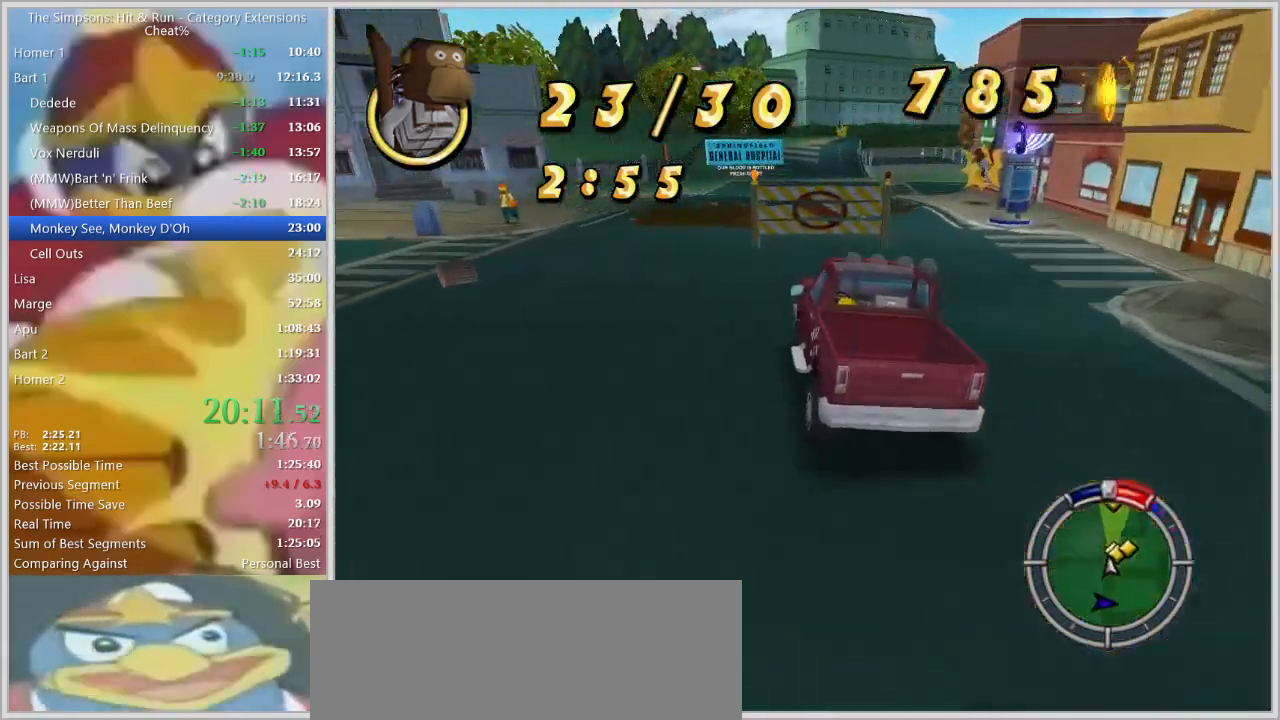
{"keys": ["d", "s", "space"], "events": [[17, "s", "up"], [100, "space", "down"], [150, "s", "down"]]}
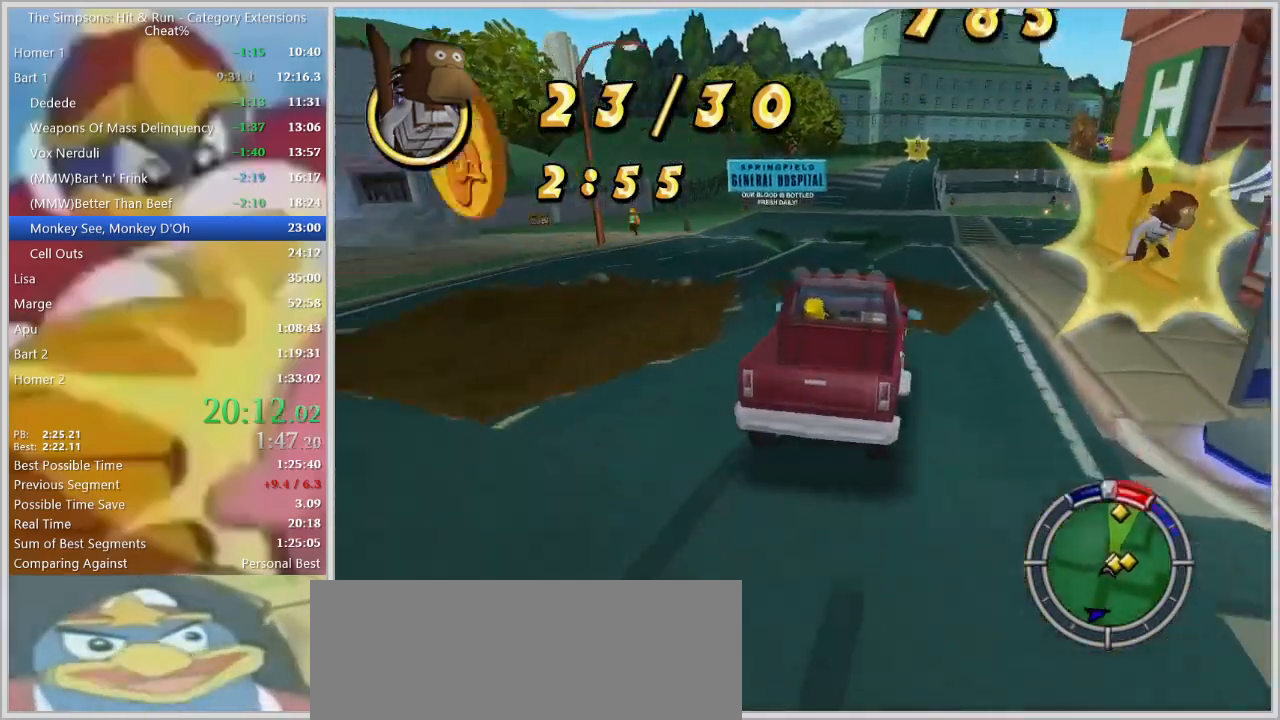
{"keys": ["a", "s"], "events": [[167, "a", "down"], [217, "d", "up"], [217, "s", "up"], [217, "space", "up"], [450, "s", "down"]]}
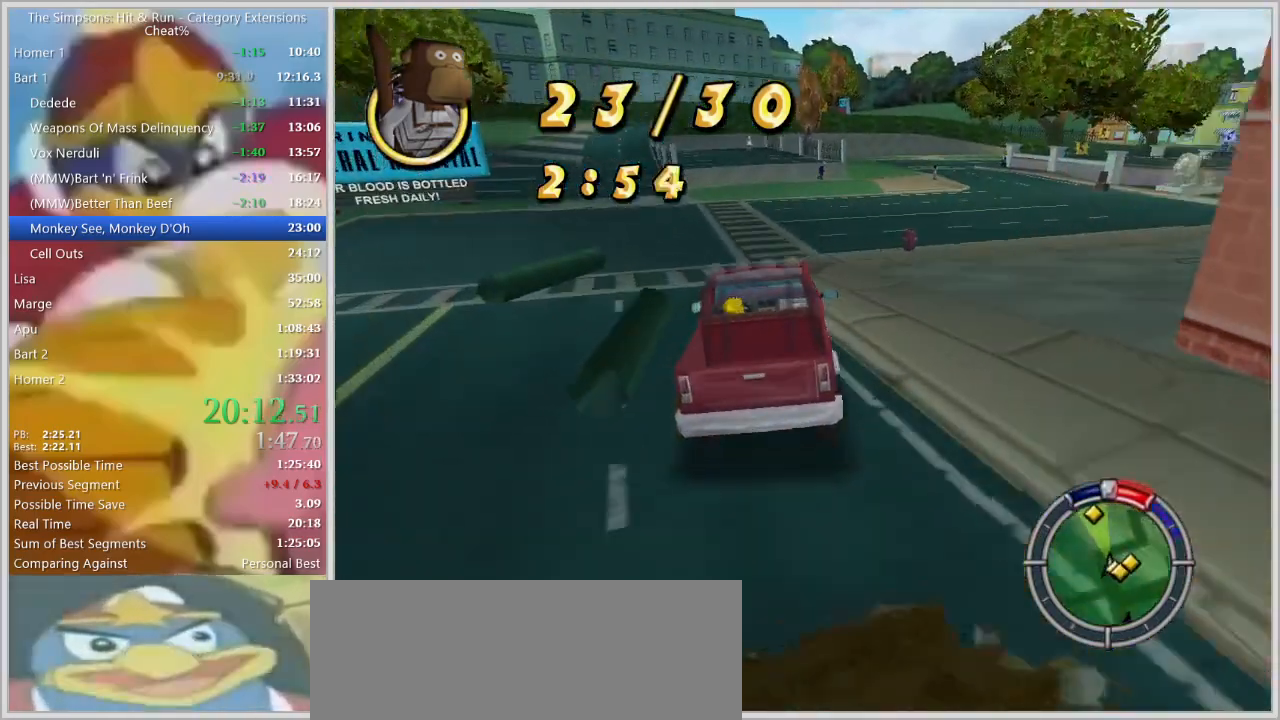
{"keys": ["a"], "events": [[367, "s", "up"]]}
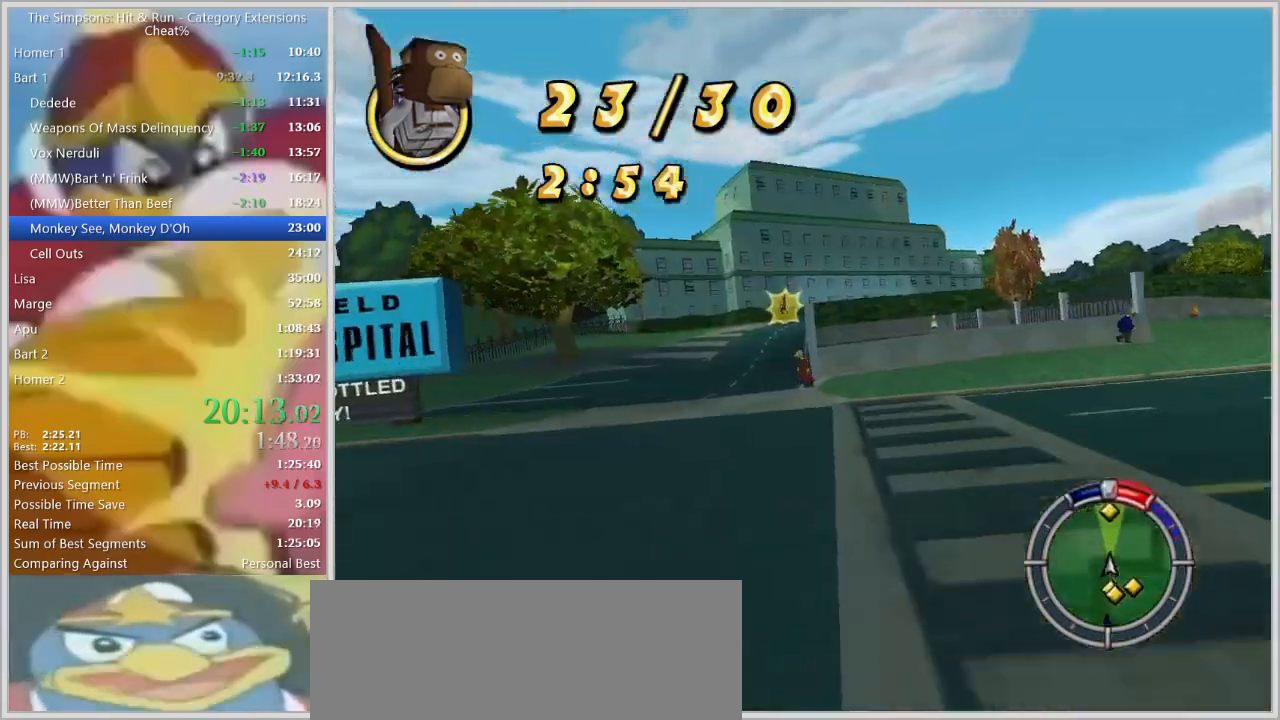
{"keys": ["a", "s"], "events": [[17, "w", "down"], [100, "a", "up"], [100, "w", "up"], [250, "a", "down"], [383, "s", "down"]]}
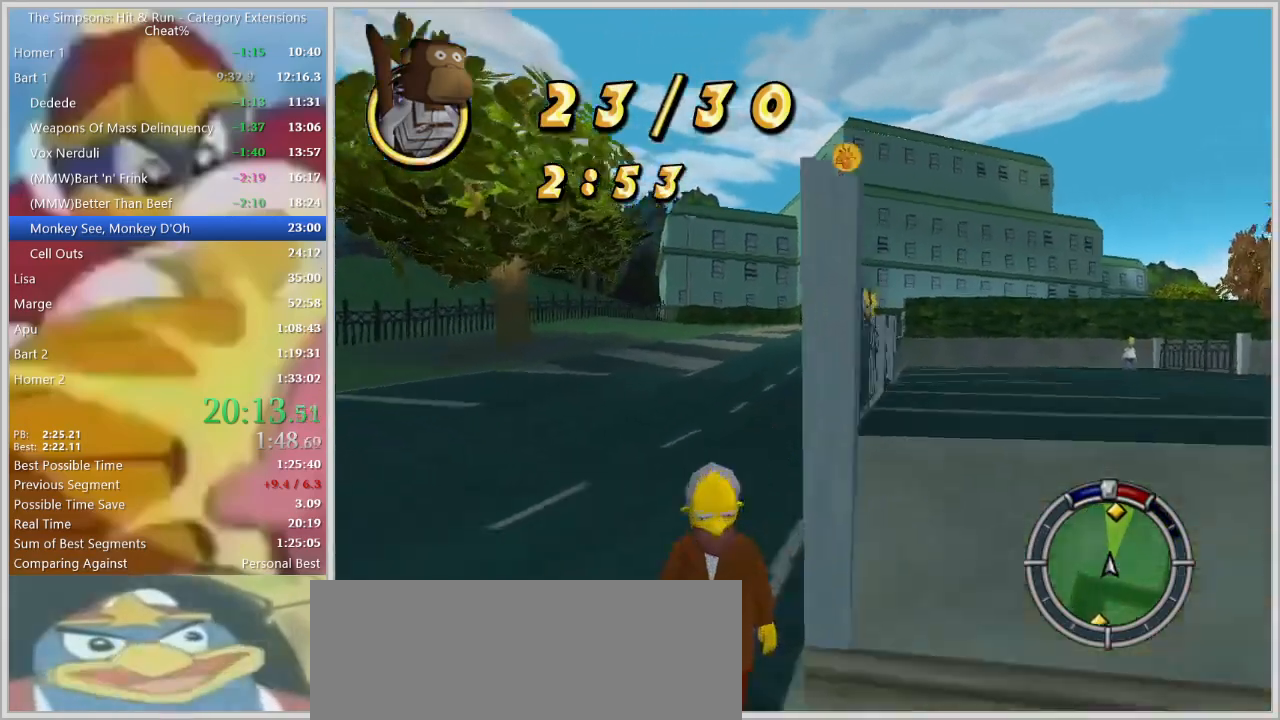
{"keys": [], "events": [[67, "a", "up"], [67, "s", "up"], [300, "d", "down"], [350, "s", "down"], [500, "d", "up"], [500, "s", "up"]]}
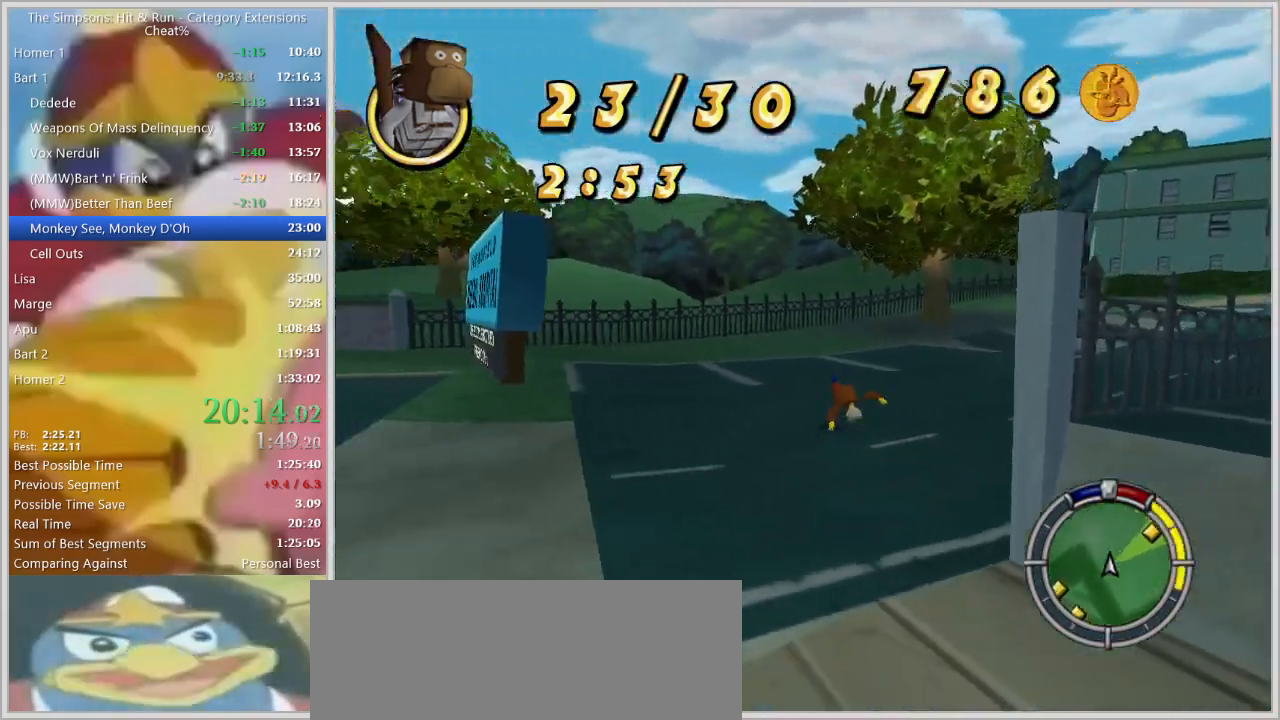
{"keys": ["d", "w"], "events": [[33, "w", "down"], [83, "space", "down"], [183, "space", "up"], [267, "d", "down"]]}
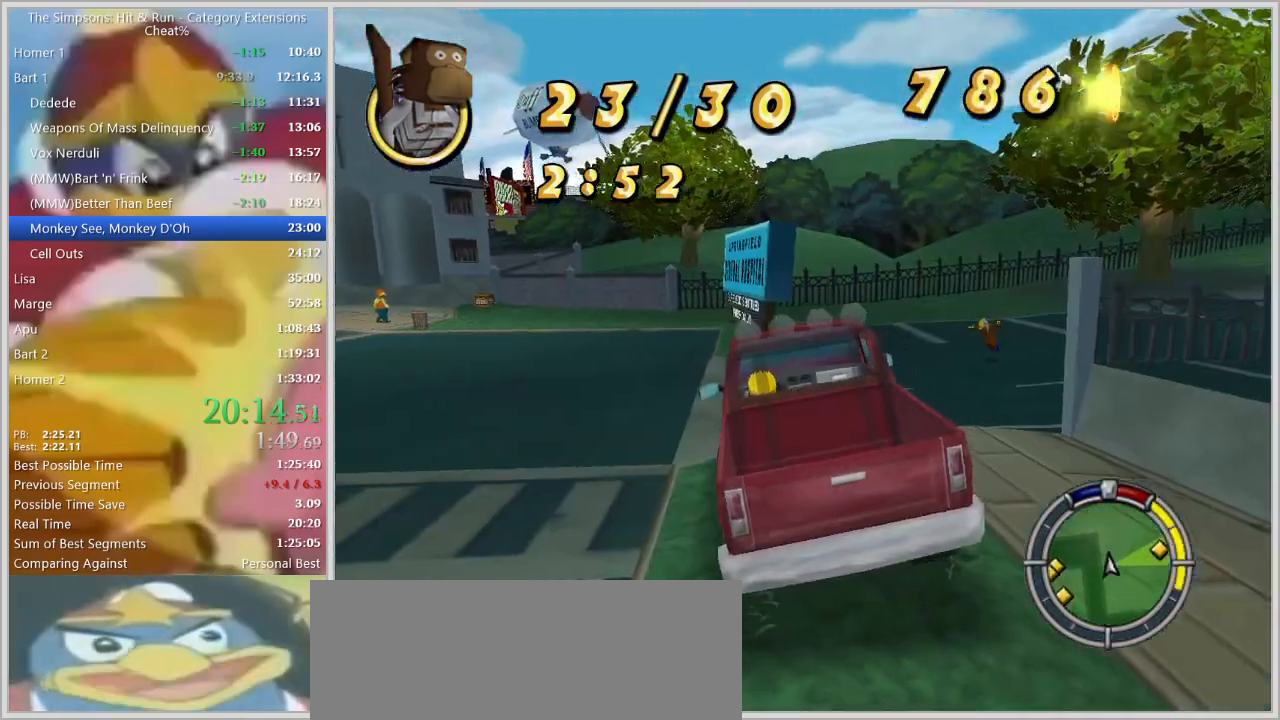
{"keys": ["d", "w"], "events": []}
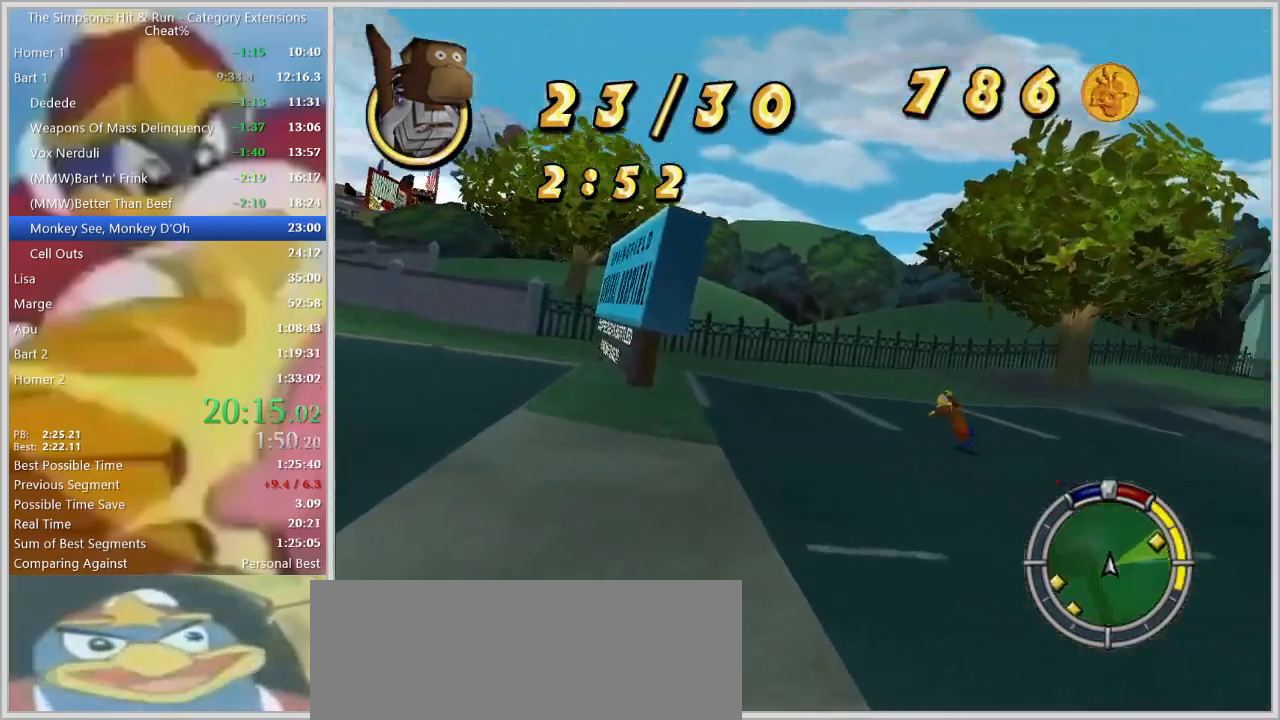
{"keys": ["w"], "events": [[267, "w", "up"], [350, "w", "down"], [450, "d", "up"]]}